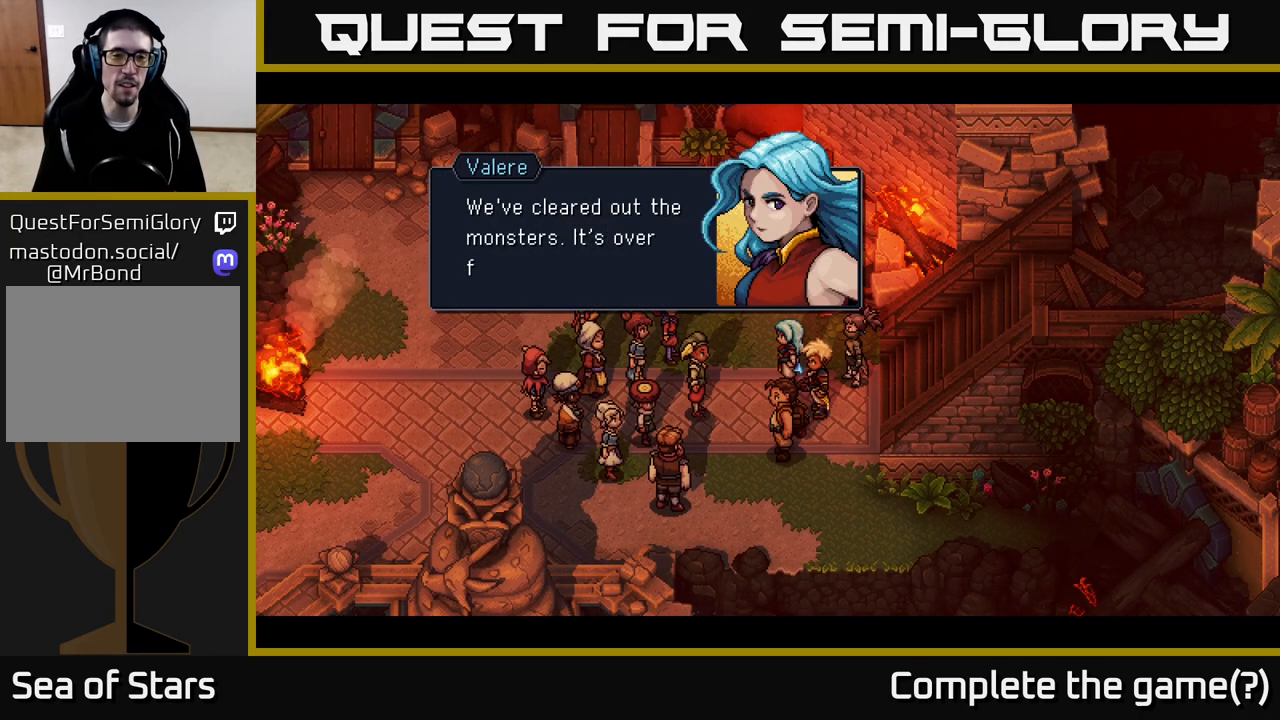
Gameplay with a controller (Xbox layout); each line is a JSON object with the inputs held at the frame after it. "events" lists button and stick changes between this image and that frame as [ms after this image, input, new state], when the widget could be followed in between.
{"buttons": ["A"], "left_stick": "center", "right_stick": "center", "events": [[483, "A", "down"]]}
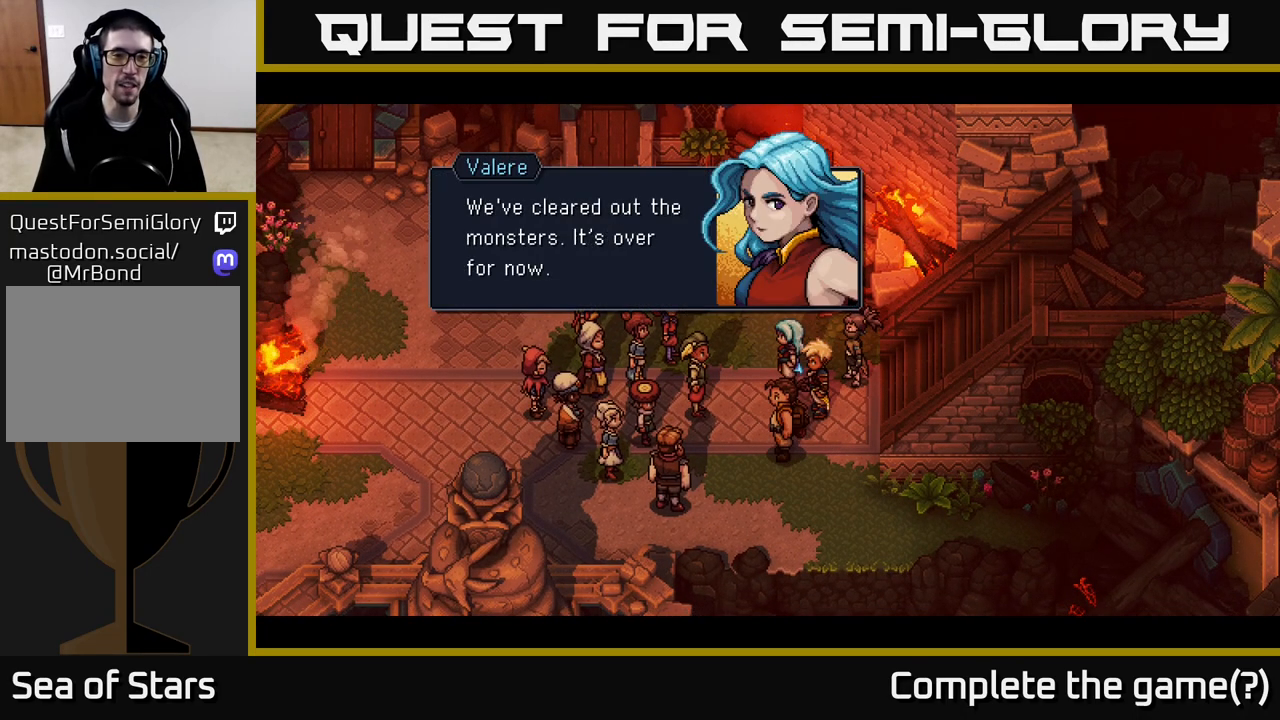
{"buttons": [], "left_stick": "center", "right_stick": "center", "events": [[217, "A", "up"]]}
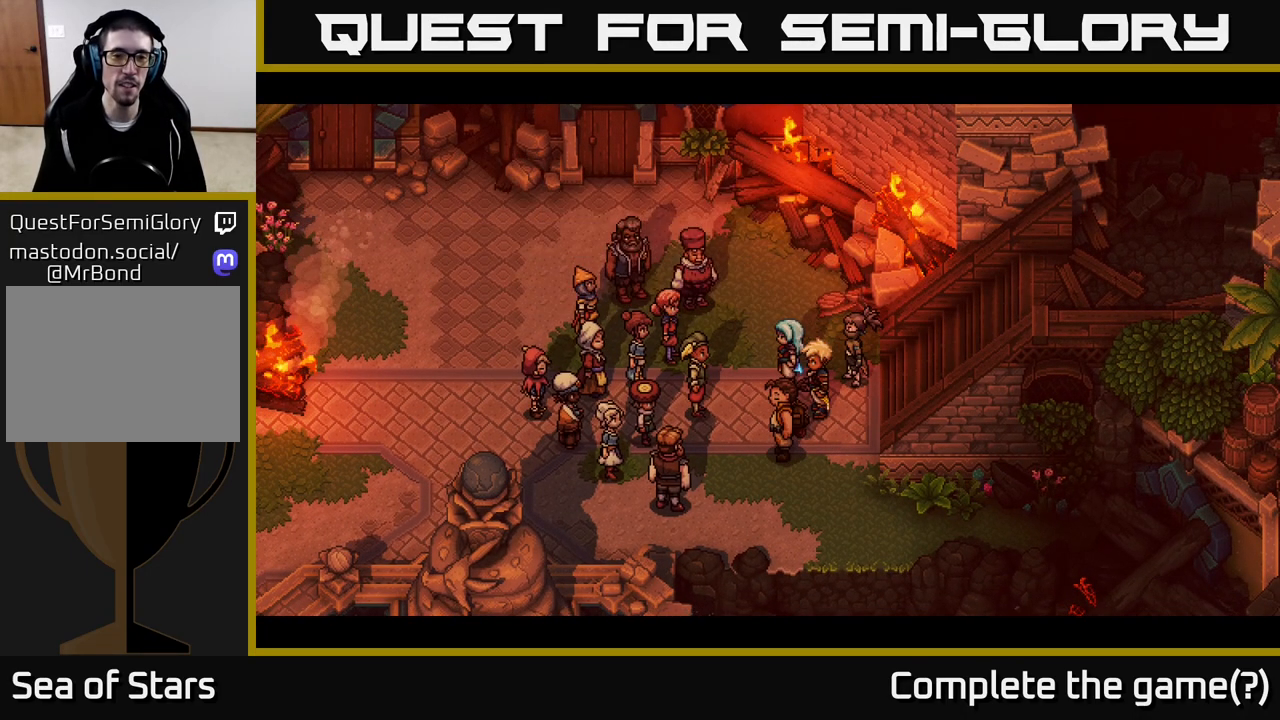
{"buttons": [], "left_stick": "center", "right_stick": "center", "events": []}
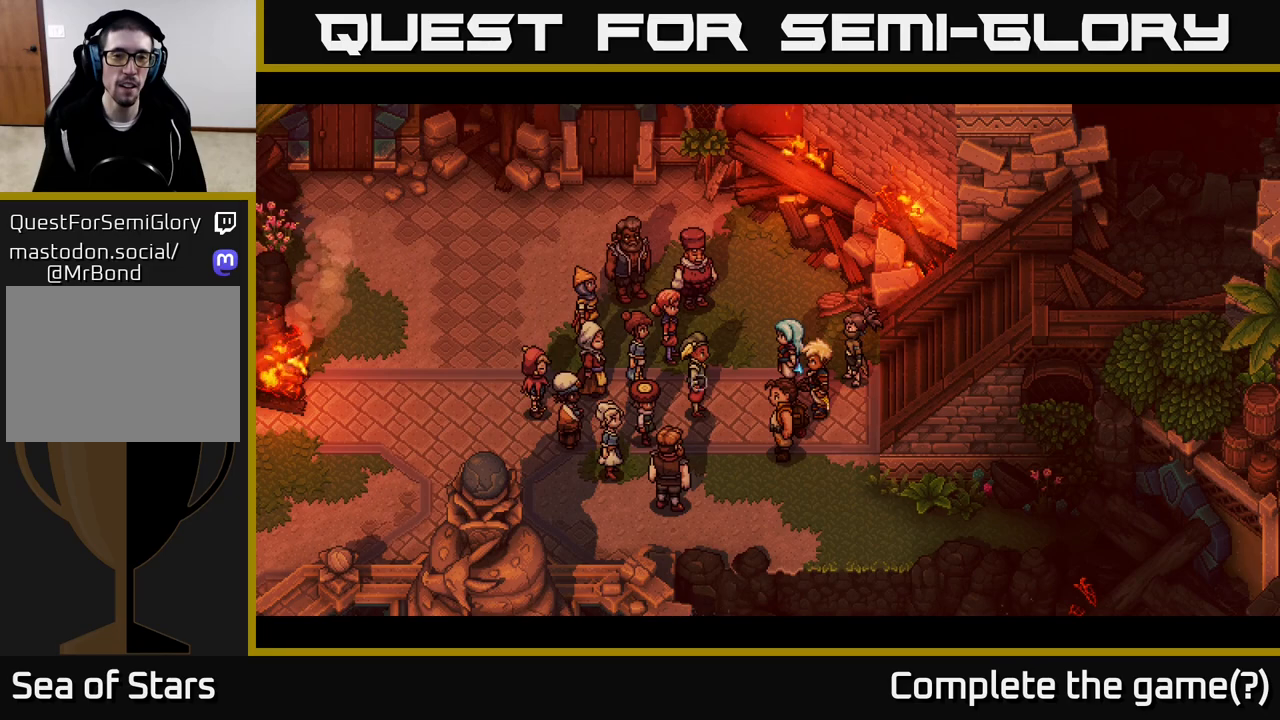
{"buttons": ["A"], "left_stick": "center", "right_stick": "center", "events": [[417, "A", "down"]]}
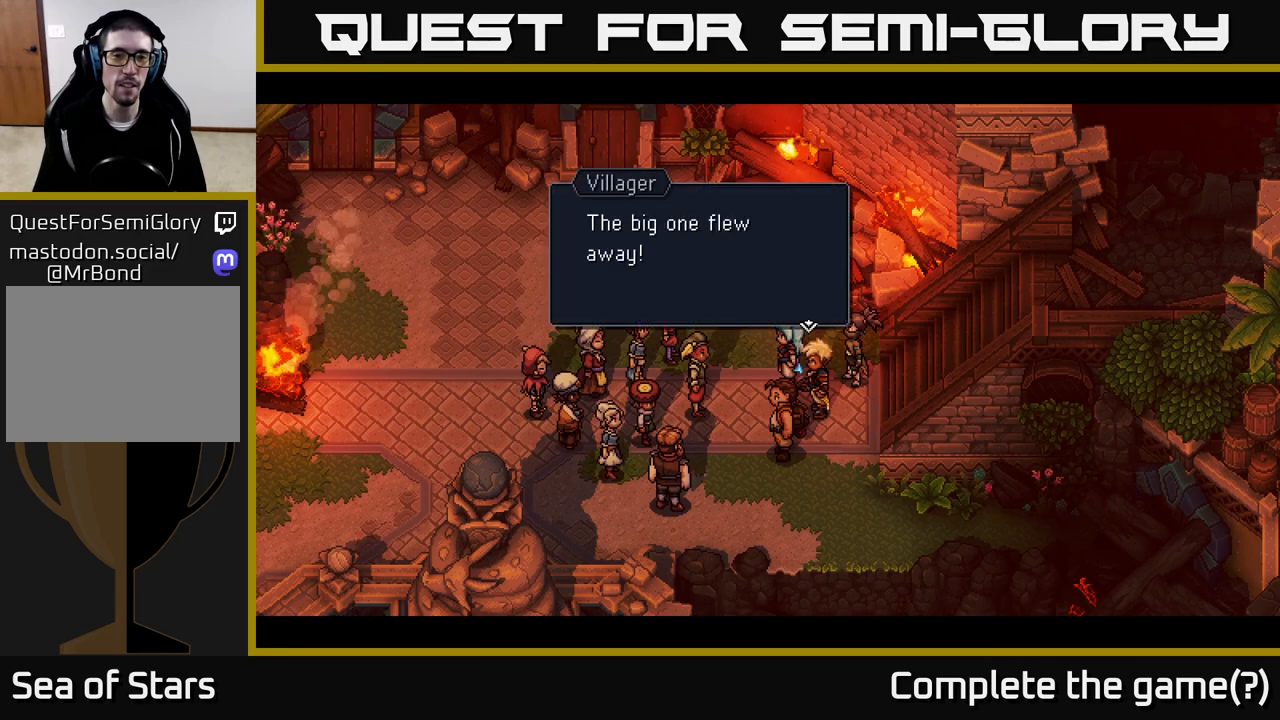
{"buttons": ["A"], "left_stick": "center", "right_stick": "center", "events": [[83, "A", "up"], [350, "A", "down"]]}
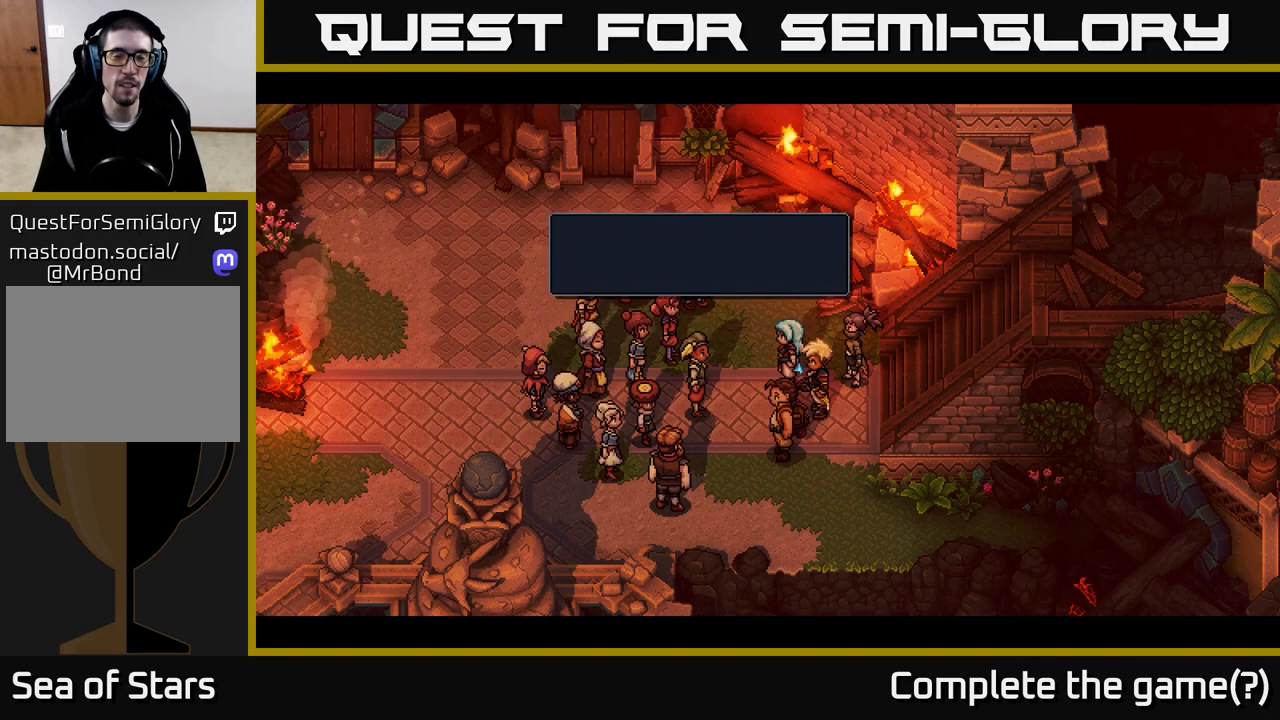
{"buttons": [], "left_stick": "center", "right_stick": "center", "events": [[33, "A", "up"]]}
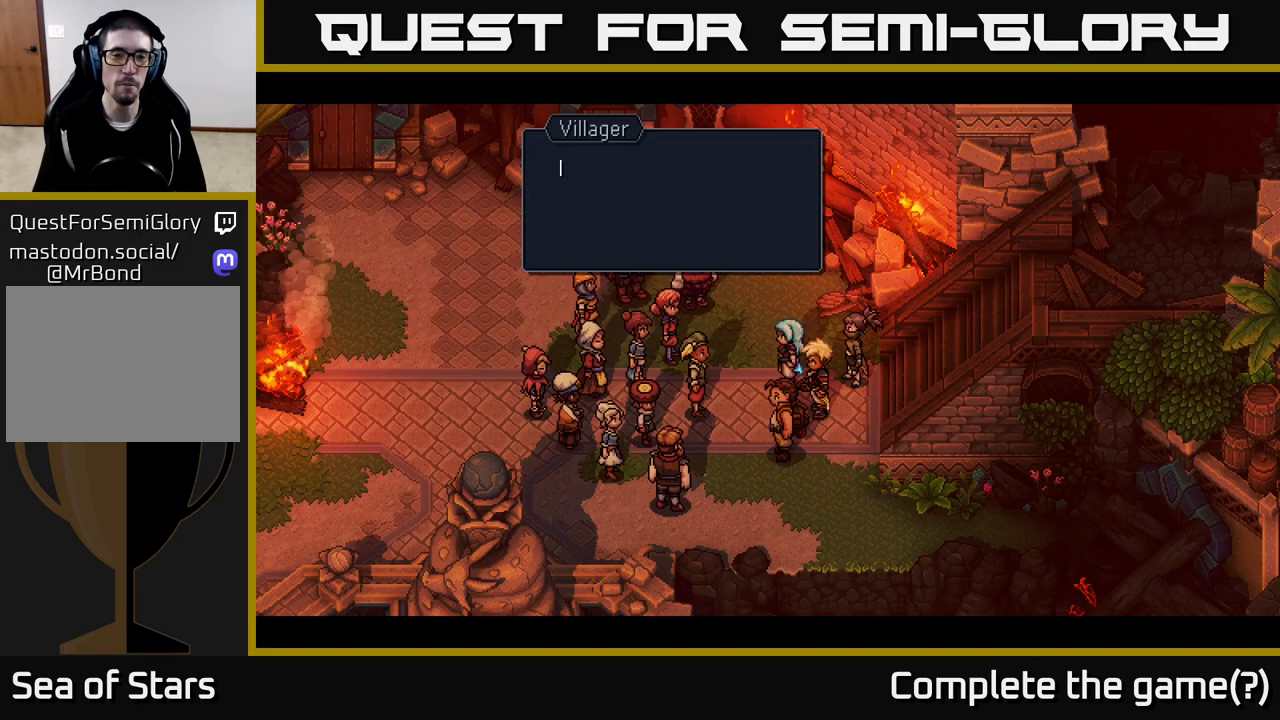
{"buttons": [], "left_stick": "center", "right_stick": "center", "events": [[200, "A", "down"], [283, "A", "up"]]}
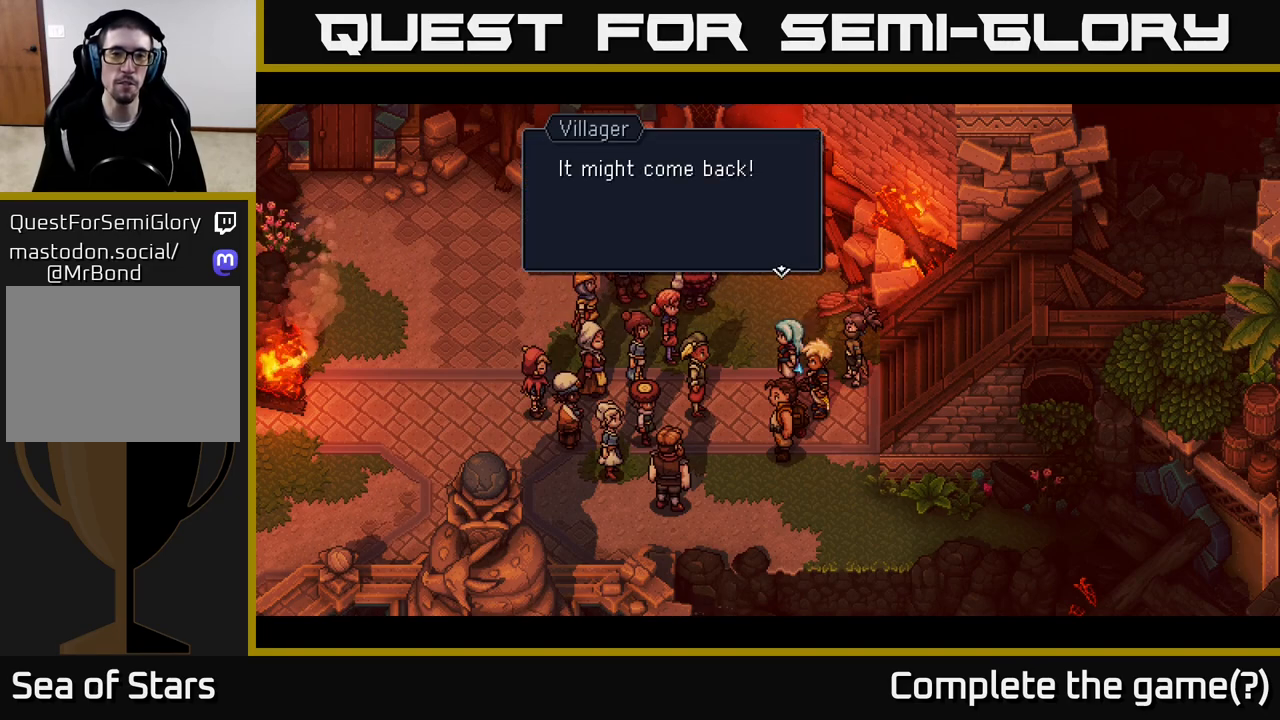
{"buttons": [], "left_stick": "center", "right_stick": "center", "events": [[217, "A", "down"], [367, "A", "up"]]}
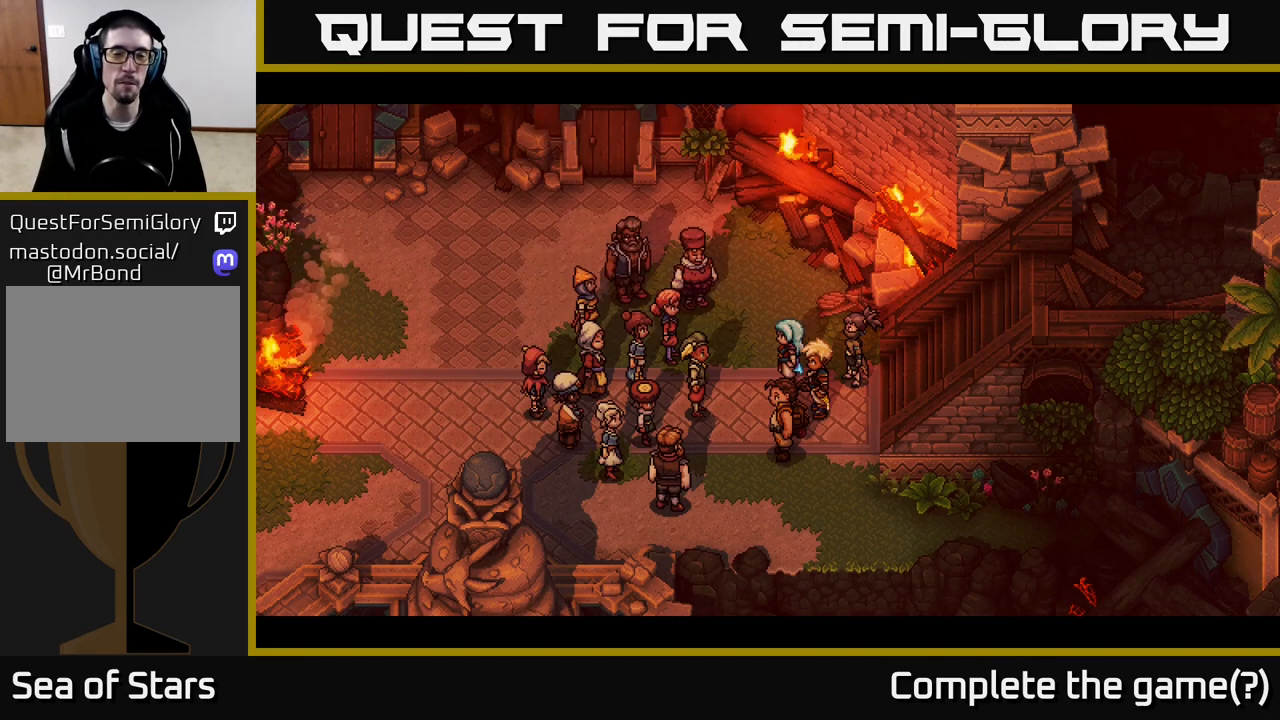
{"buttons": [], "left_stick": "center", "right_stick": "center", "events": []}
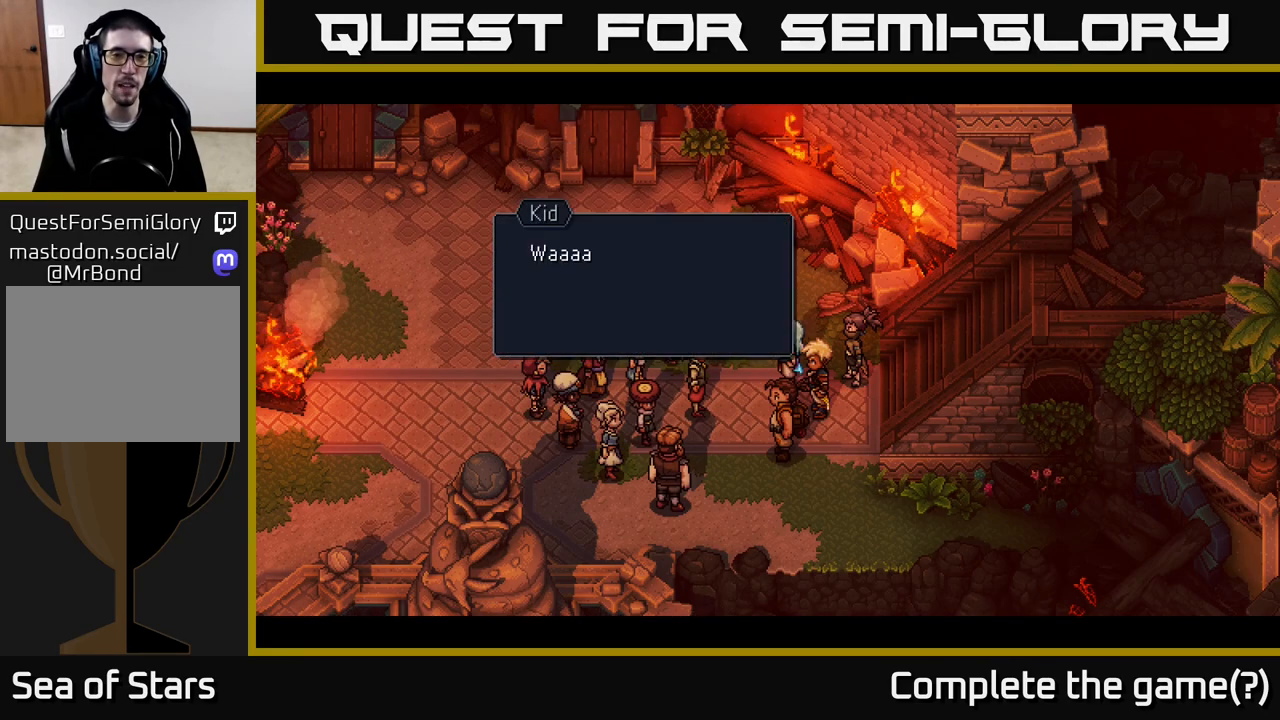
{"buttons": [], "left_stick": "center", "right_stick": "center", "events": []}
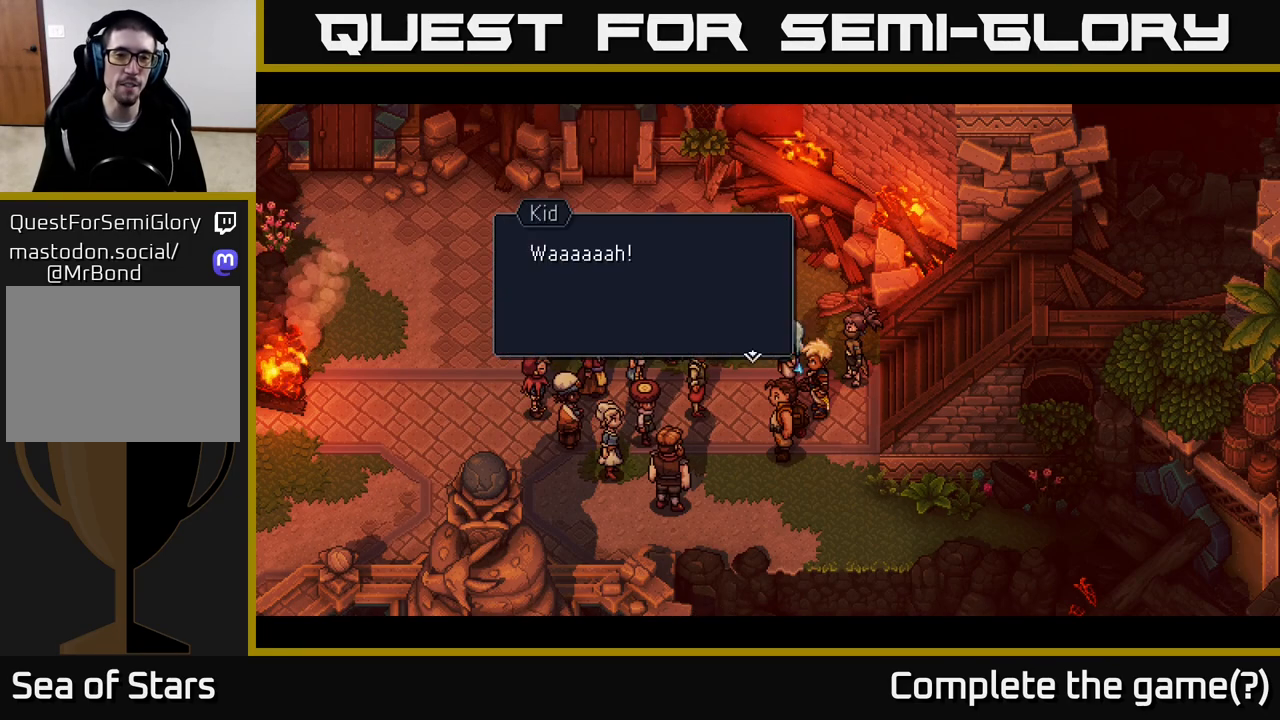
{"buttons": [], "left_stick": "center", "right_stick": "center", "events": [[333, "A", "down"], [467, "A", "up"]]}
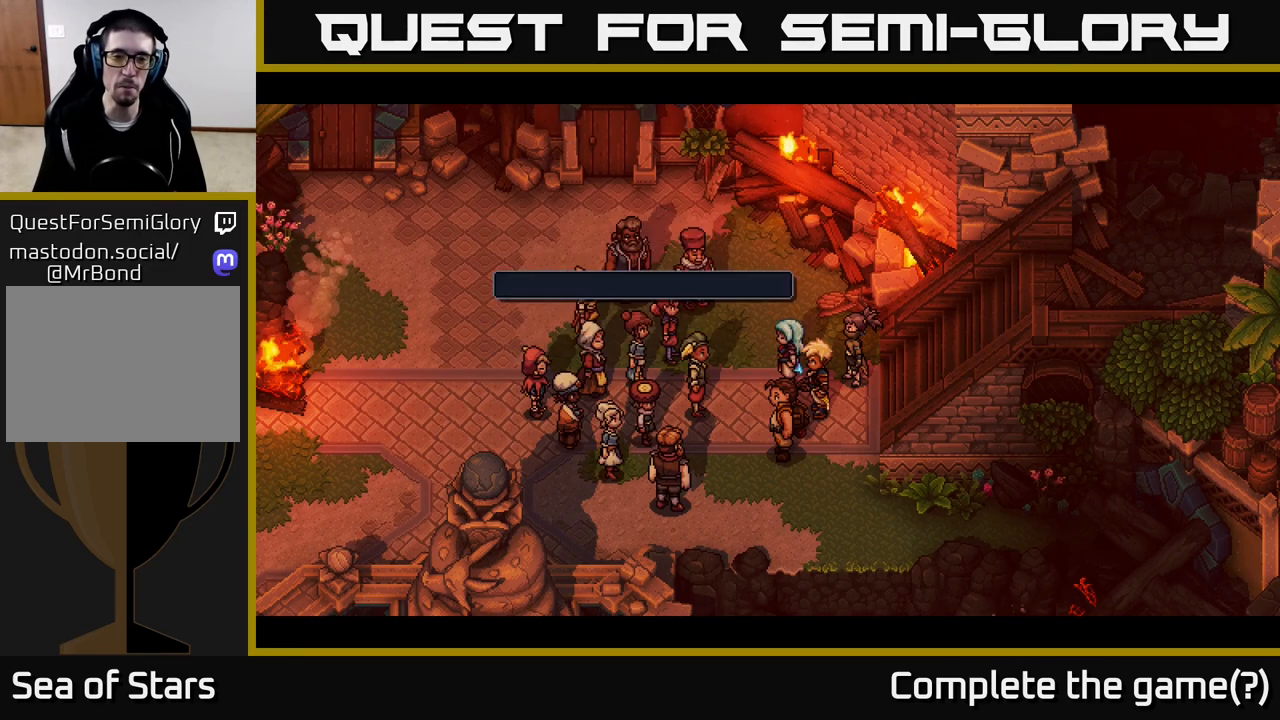
{"buttons": [], "left_stick": "center", "right_stick": "center", "events": []}
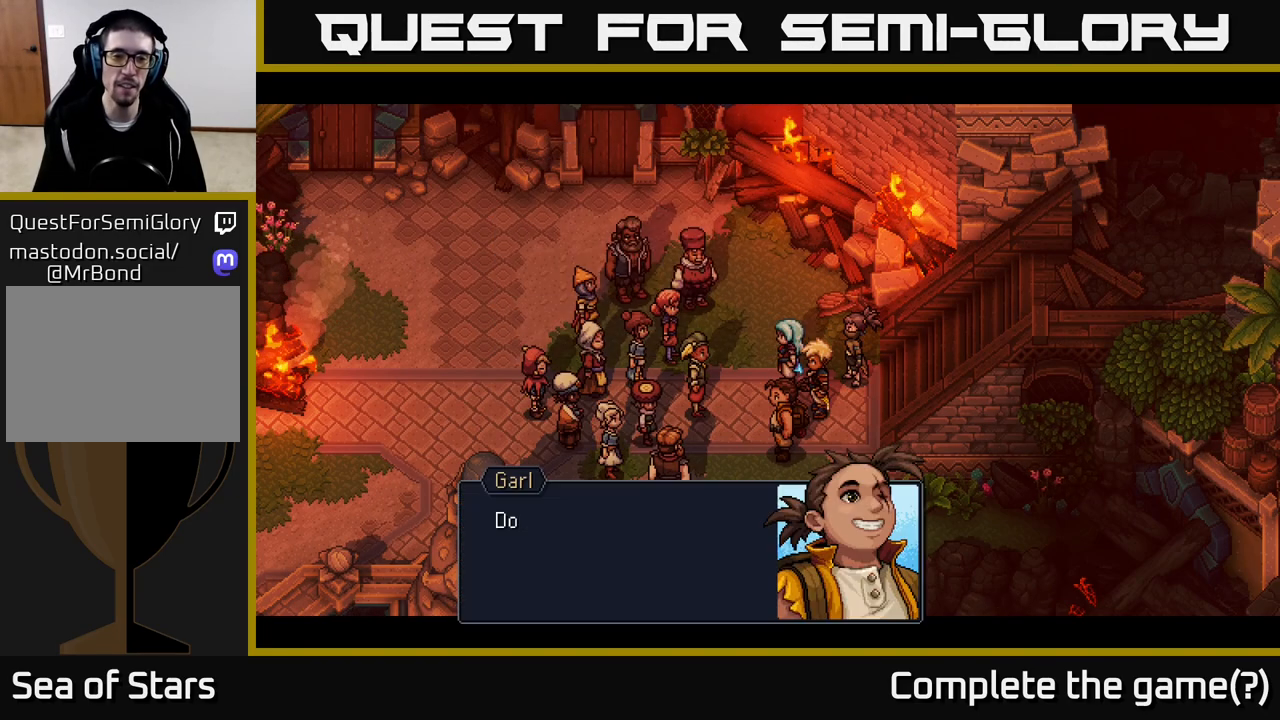
{"buttons": [], "left_stick": "center", "right_stick": "center", "events": []}
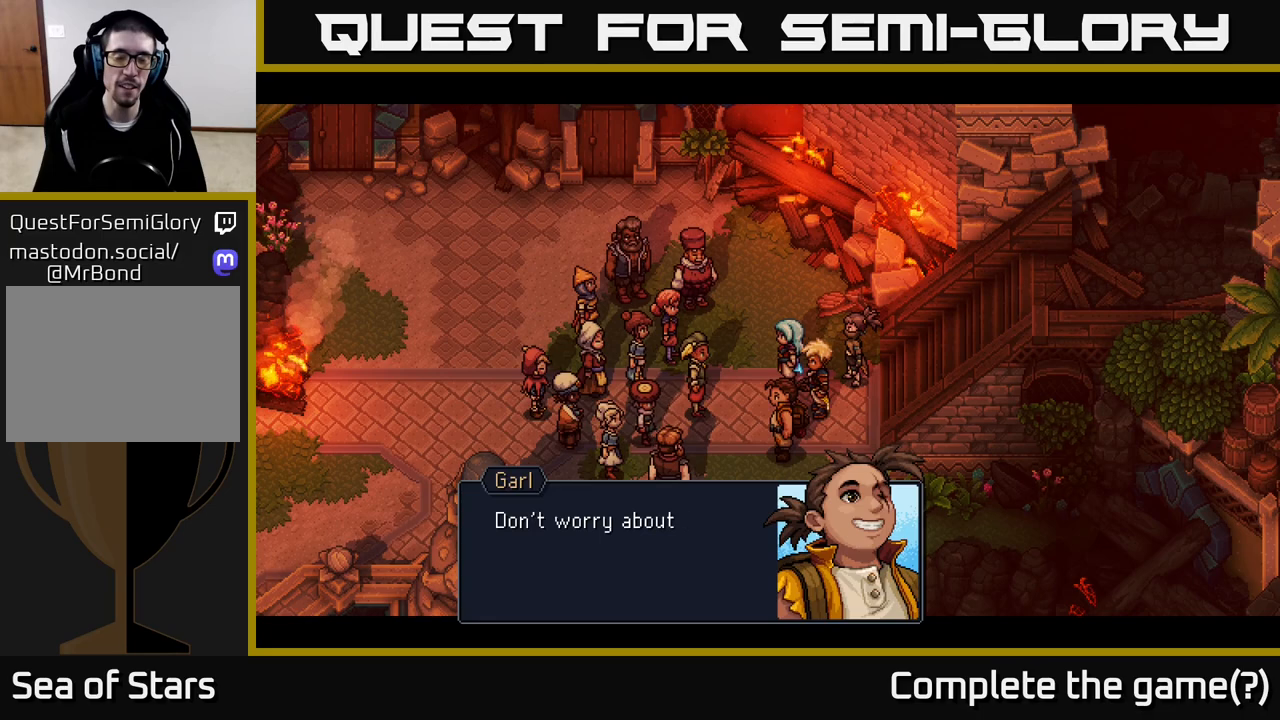
{"buttons": [], "left_stick": "center", "right_stick": "center", "events": []}
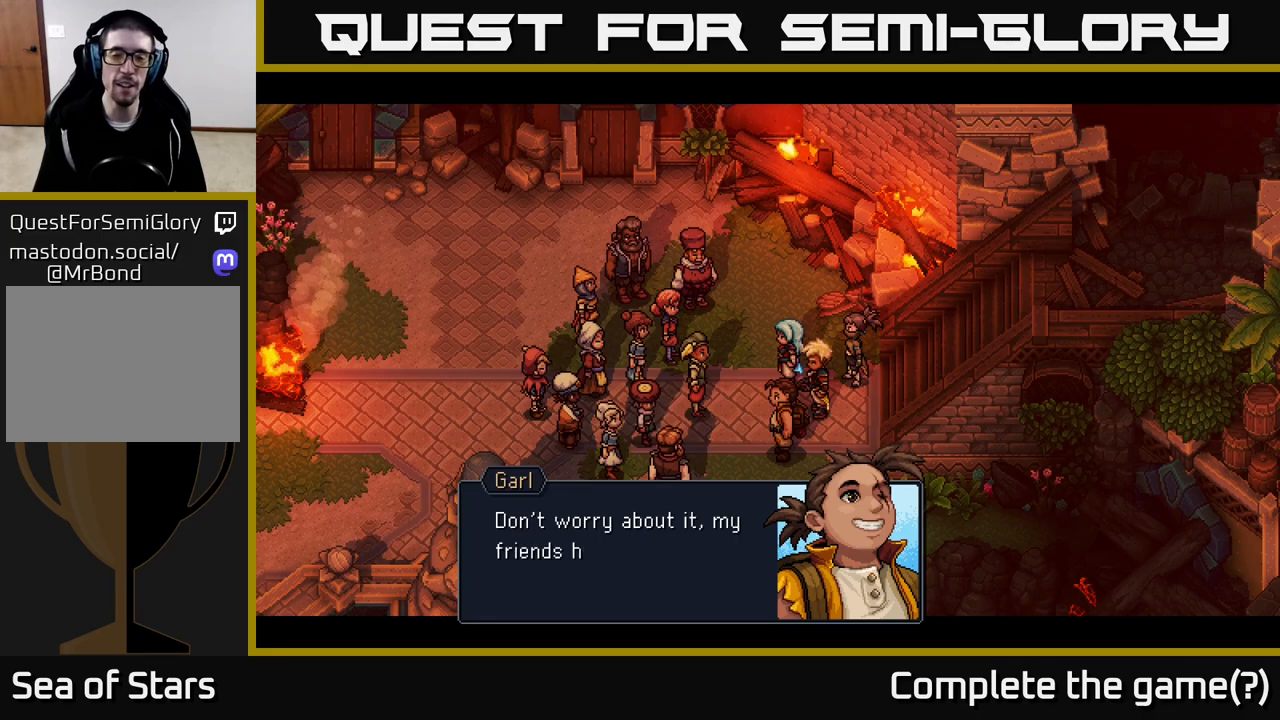
{"buttons": [], "left_stick": "center", "right_stick": "center", "events": []}
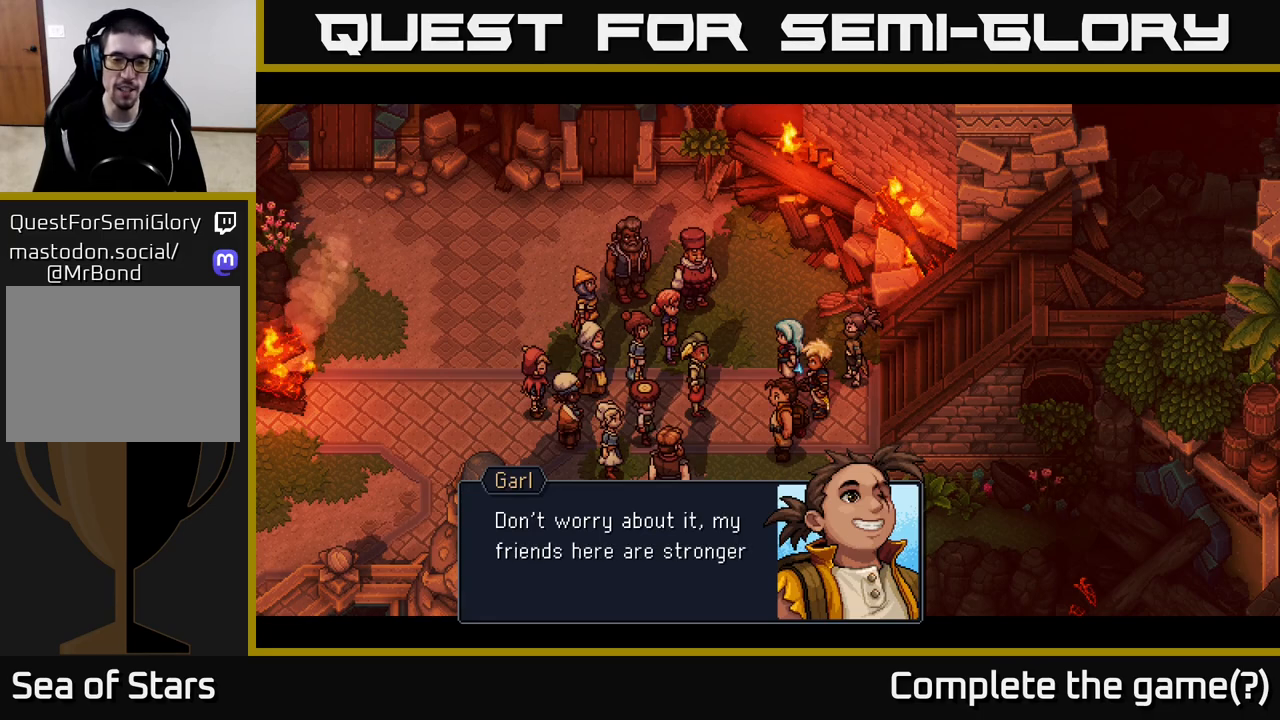
{"buttons": [], "left_stick": "center", "right_stick": "center", "events": []}
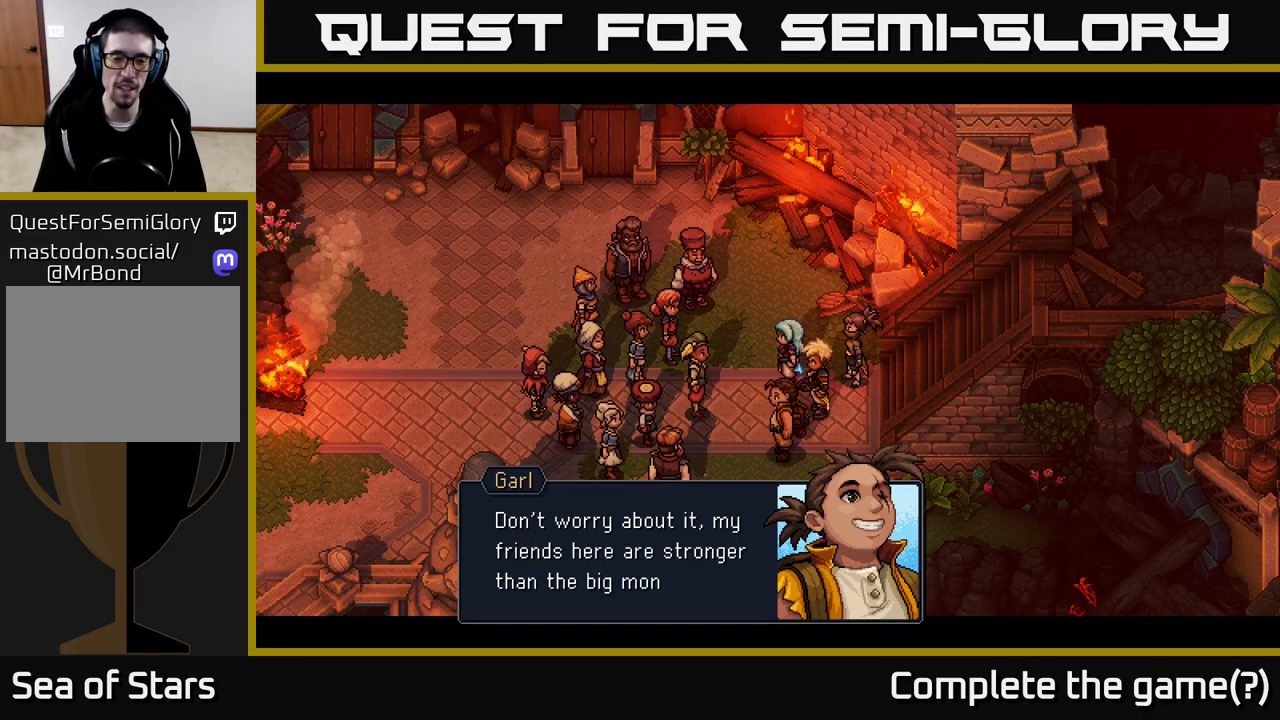
{"buttons": [], "left_stick": "center", "right_stick": "center", "events": [[200, "A", "down"], [350, "A", "up"]]}
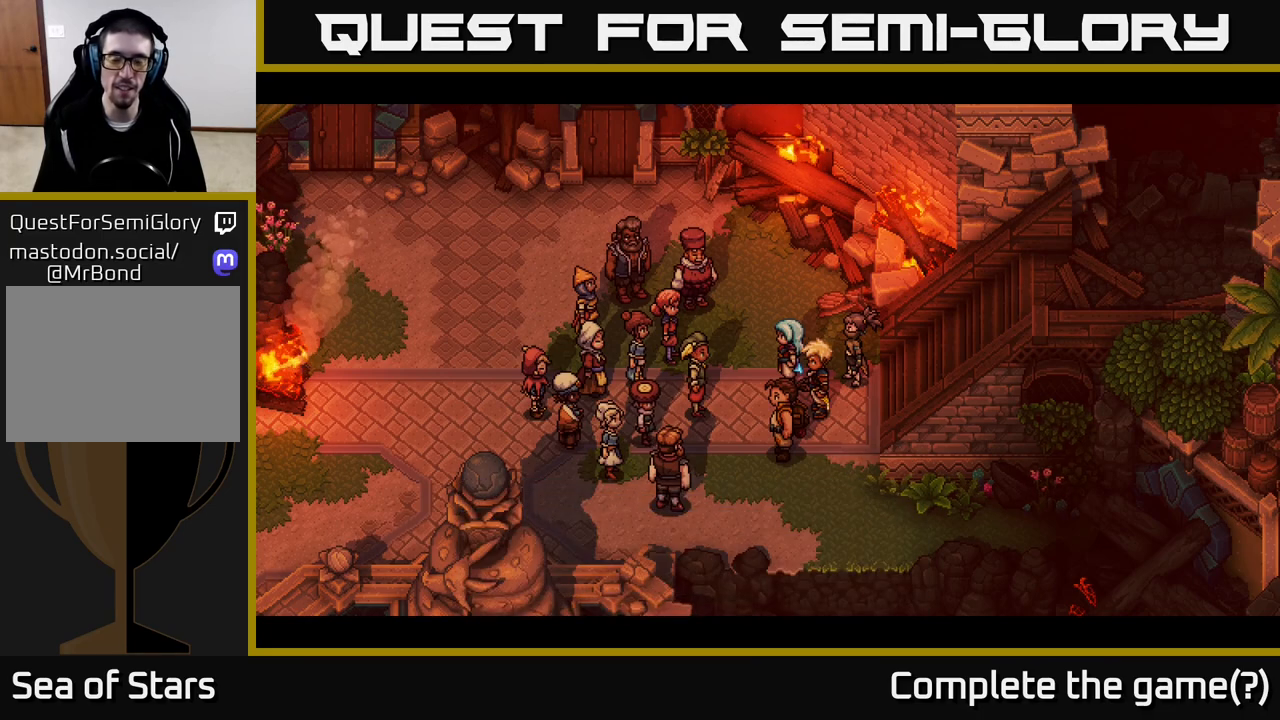
{"buttons": [], "left_stick": "center", "right_stick": "center", "events": []}
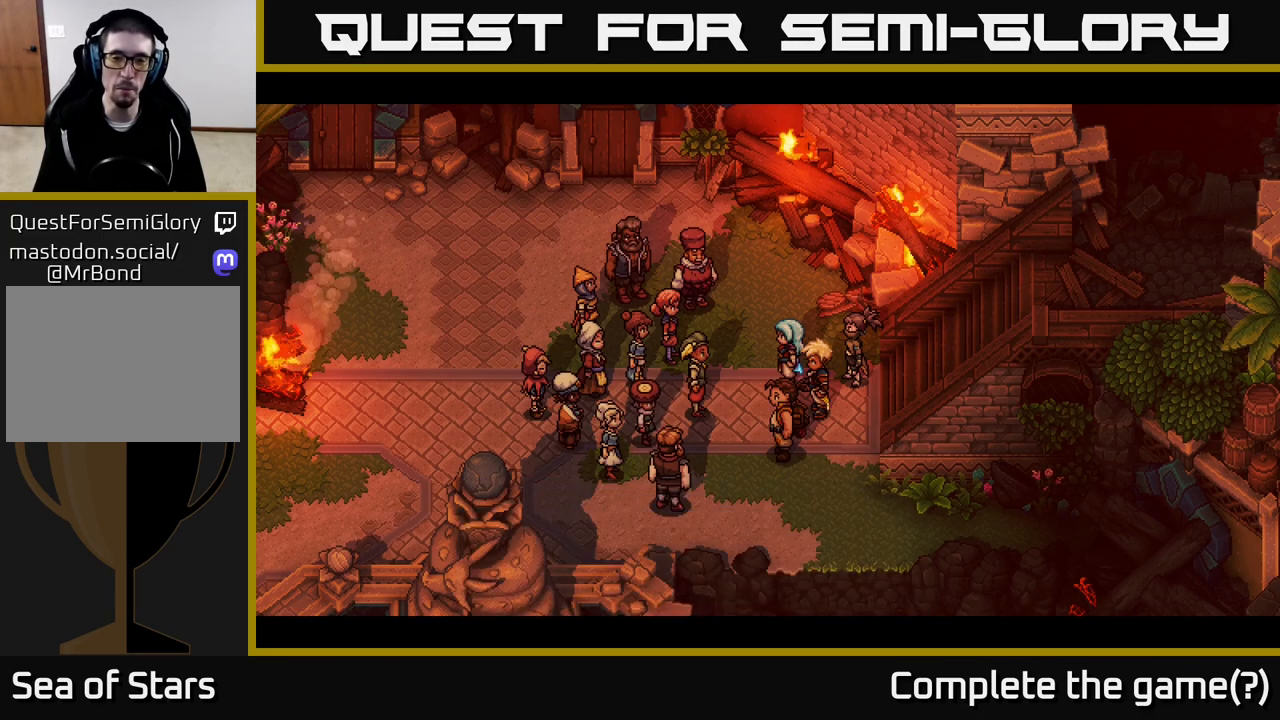
{"buttons": [], "left_stick": "center", "right_stick": "center", "events": []}
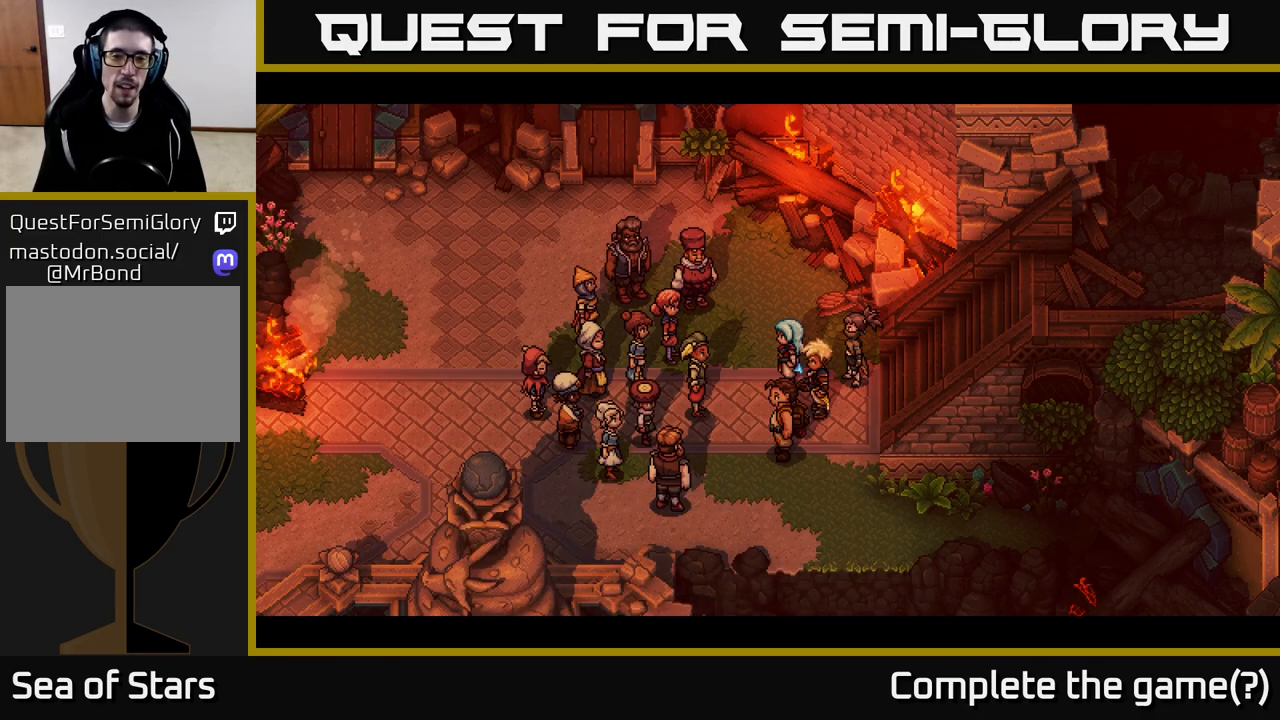
{"buttons": [], "left_stick": "center", "right_stick": "center", "events": []}